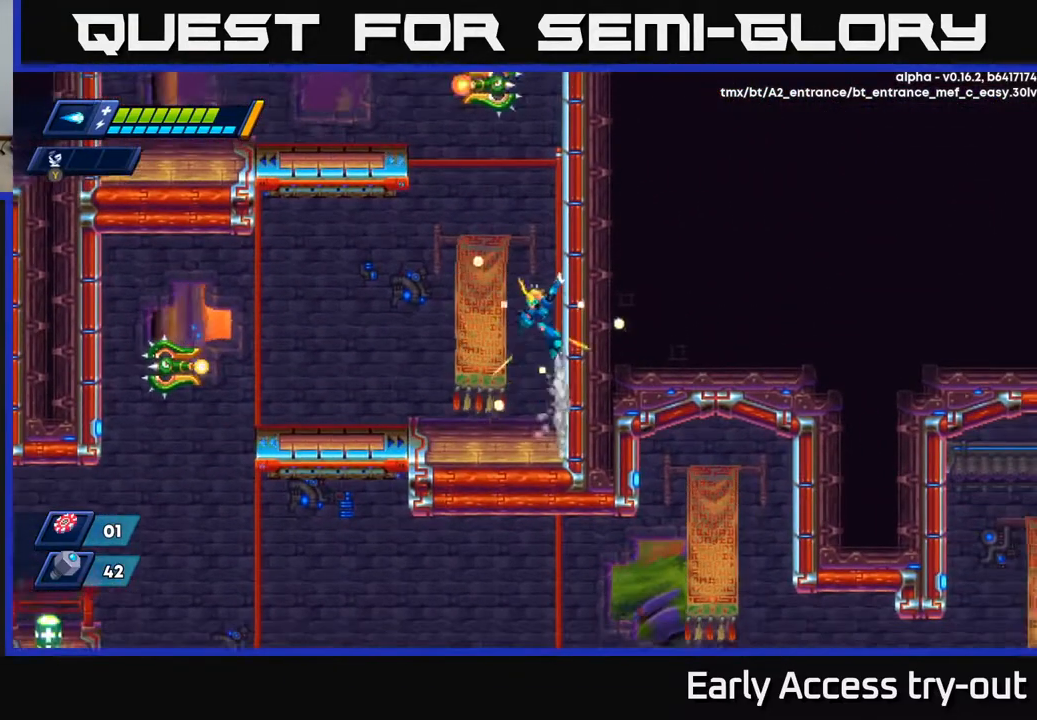
Gameplay with a controller (Xbox layout); each line is a JSON object with the inputs held at the frame after it. "events" lists button and stick changes between this image and that frame as [ms after this image, input, new state], when the widget could be followed in between. Not read: left_stick.
{"buttons": ["X", "DPAD_RIGHT"], "right_stick": "center", "events": [[17, "A", "up"], [250, "A", "down"], [350, "A", "up"]]}
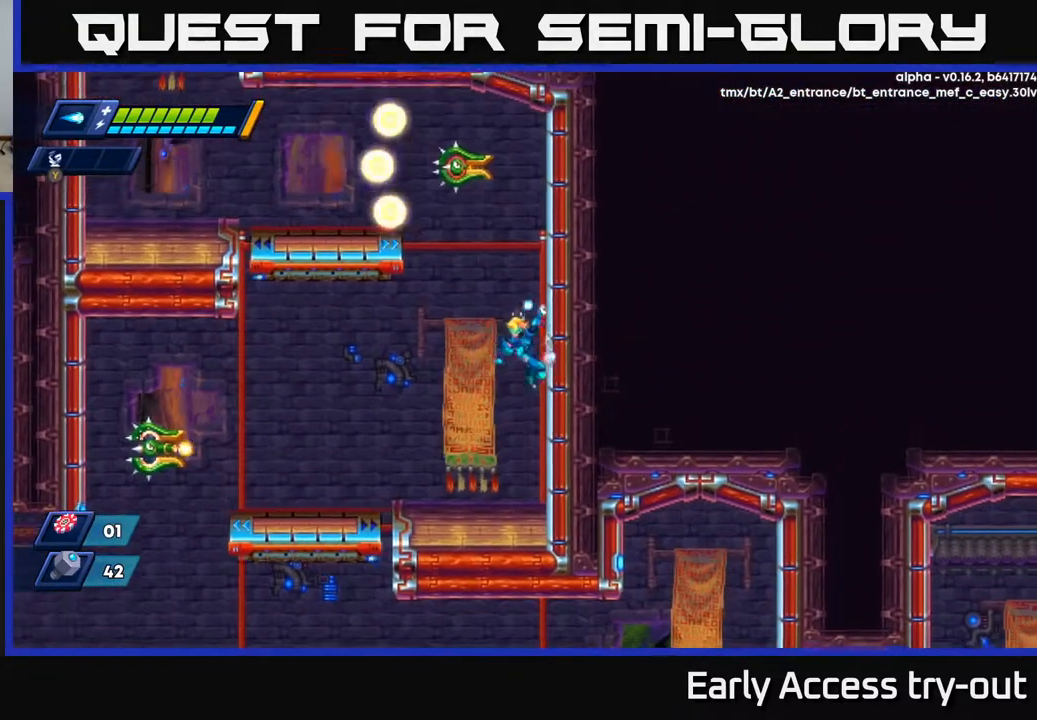
{"buttons": ["X", "DPAD_RIGHT"], "right_stick": "center", "events": [[300, "A", "down"], [333, "A", "up"]]}
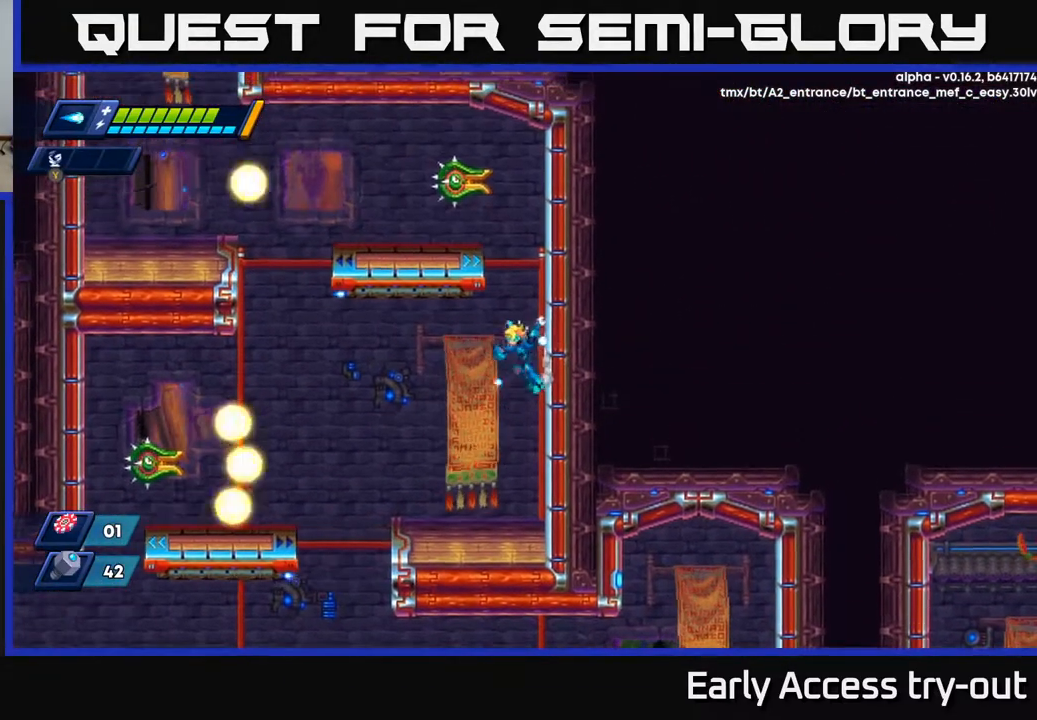
{"buttons": ["X", "DPAD_RIGHT"], "right_stick": "center", "events": [[183, "DPAD_RIGHT", "up"], [217, "DPAD_LEFT", "down"], [267, "A", "down"], [400, "A", "up"], [467, "DPAD_LEFT", "up"], [483, "DPAD_RIGHT", "down"]]}
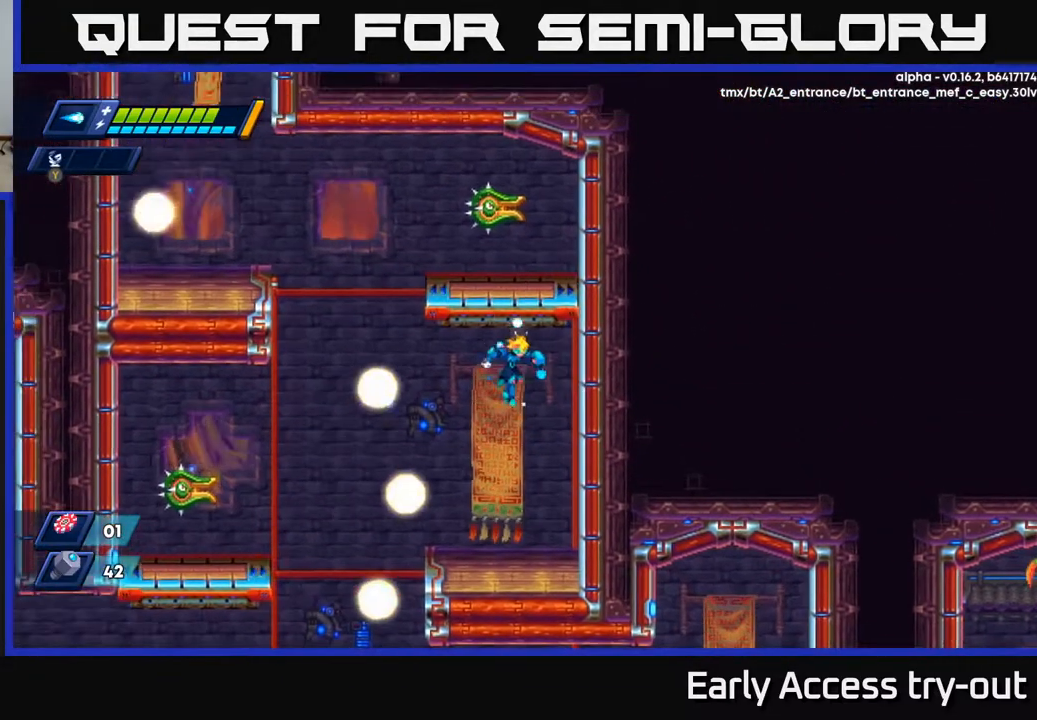
{"buttons": ["X", "DPAD_RIGHT"], "right_stick": "center", "events": [[383, "A", "down"], [500, "A", "up"]]}
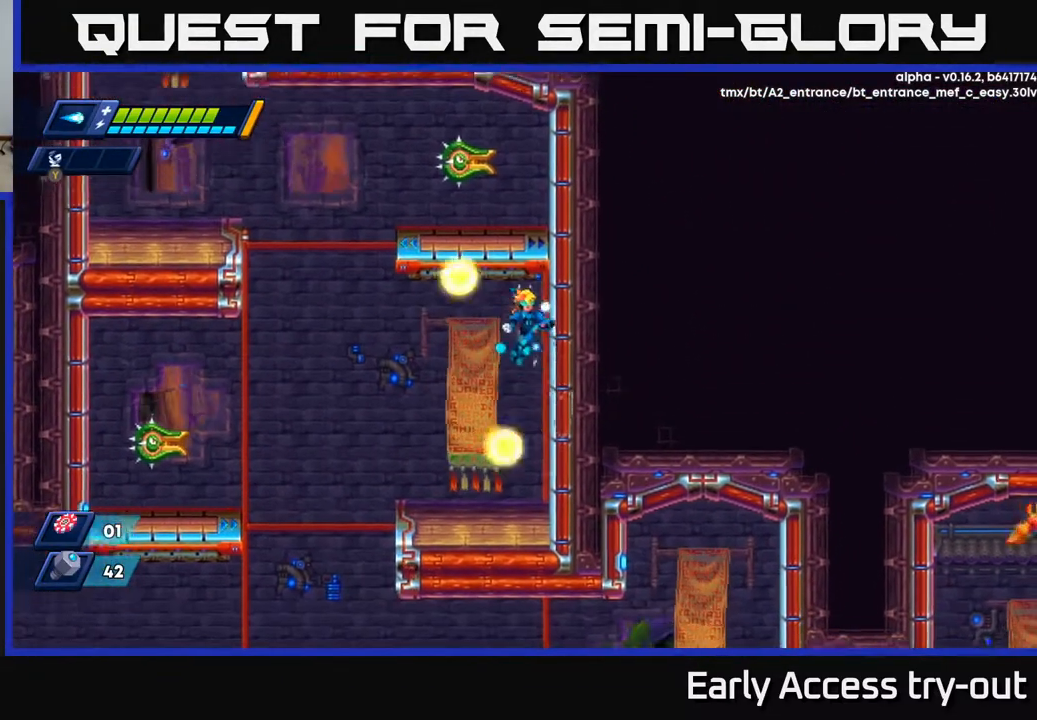
{"buttons": ["X", "DPAD_LEFT"], "right_stick": "center", "events": [[317, "DPAD_RIGHT", "up"], [350, "DPAD_LEFT", "down"]]}
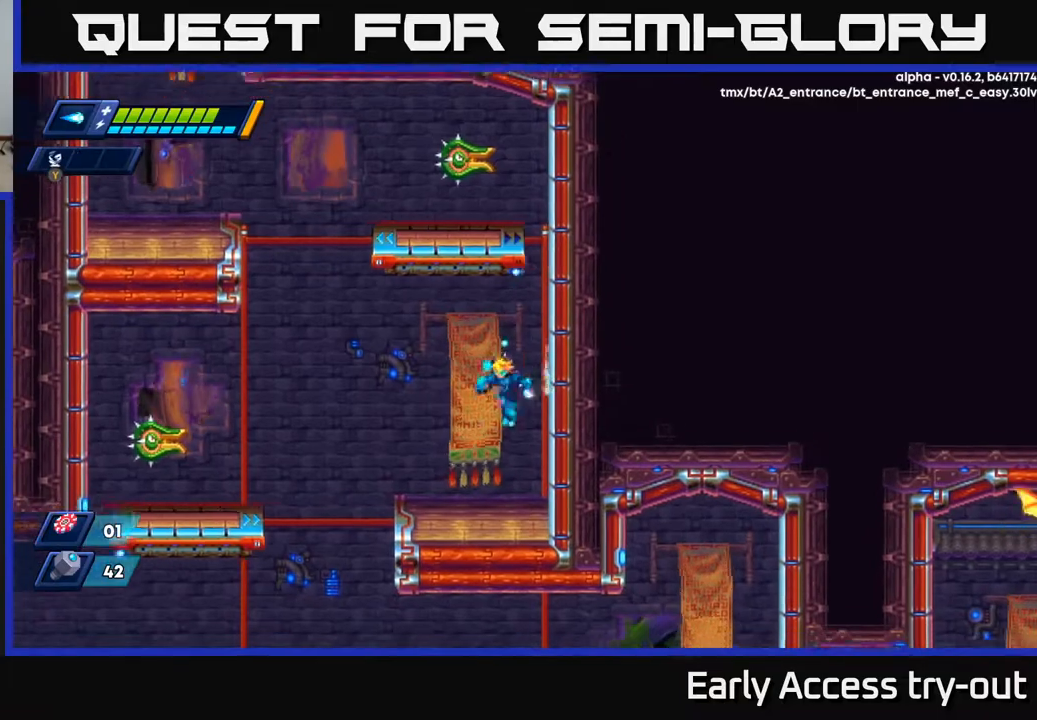
{"buttons": ["A", "X", "DPAD_LEFT"], "right_stick": "center", "events": [[133, "DPAD_LEFT", "up"], [200, "X", "up"], [267, "X", "down"], [333, "DPAD_LEFT", "down"], [350, "X", "up"], [383, "X", "down"], [483, "A", "down"]]}
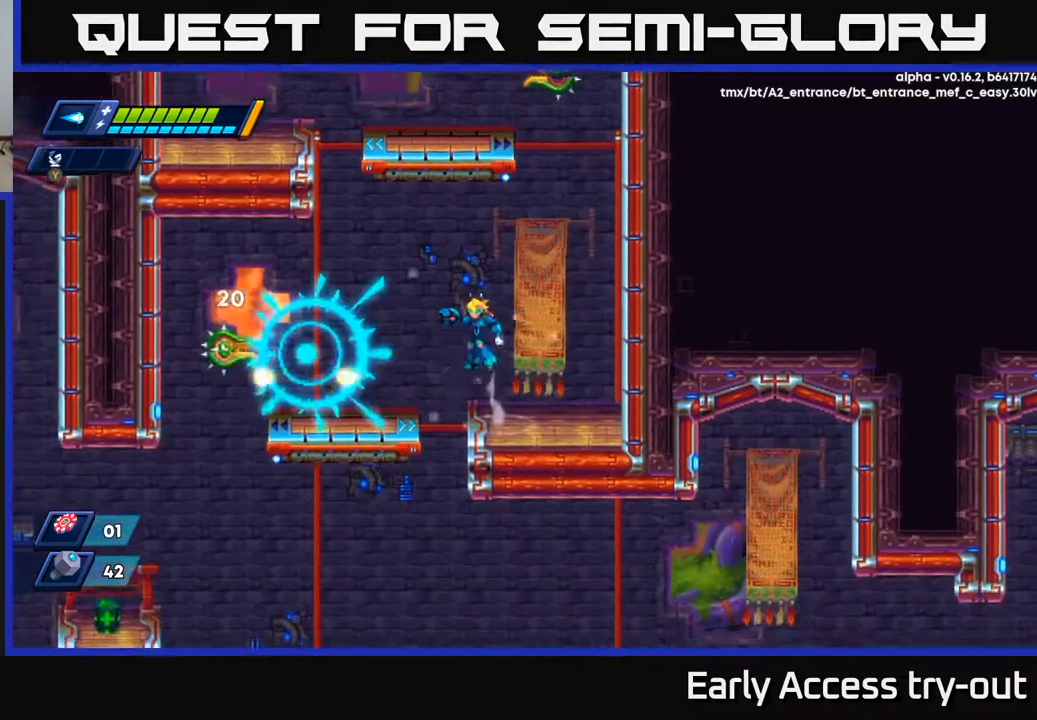
{"buttons": ["X"], "right_stick": "center", "events": [[333, "A", "up"], [350, "DPAD_LEFT", "up"]]}
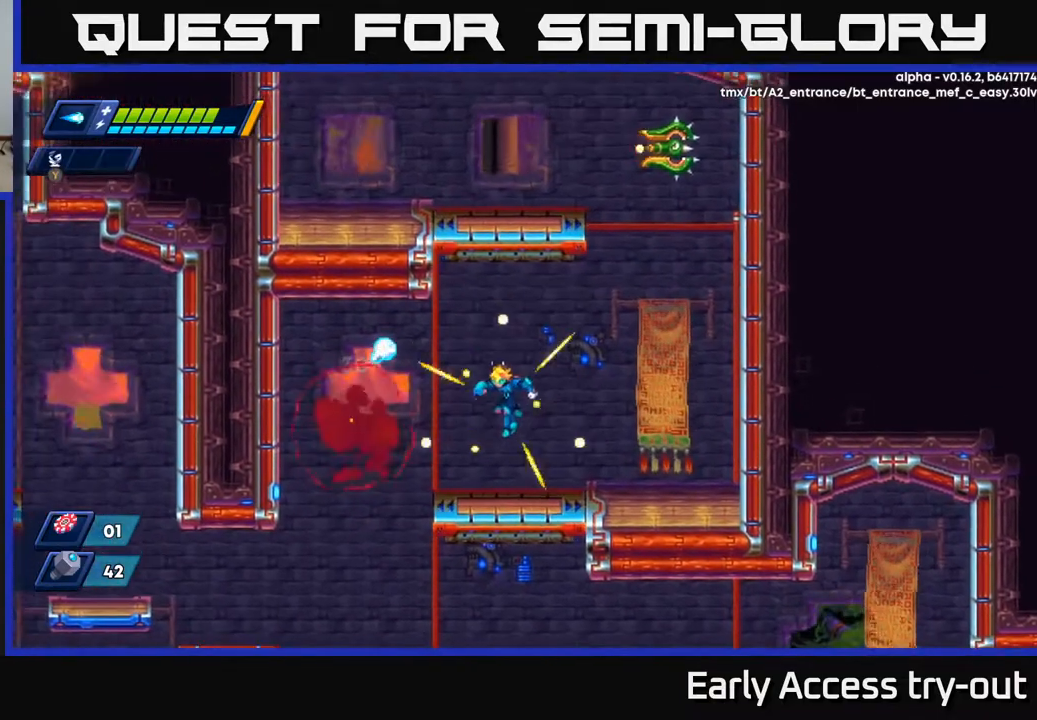
{"buttons": ["A", "X", "DPAD_LEFT"], "right_stick": "center", "events": [[283, "A", "down"], [283, "DPAD_LEFT", "down"]]}
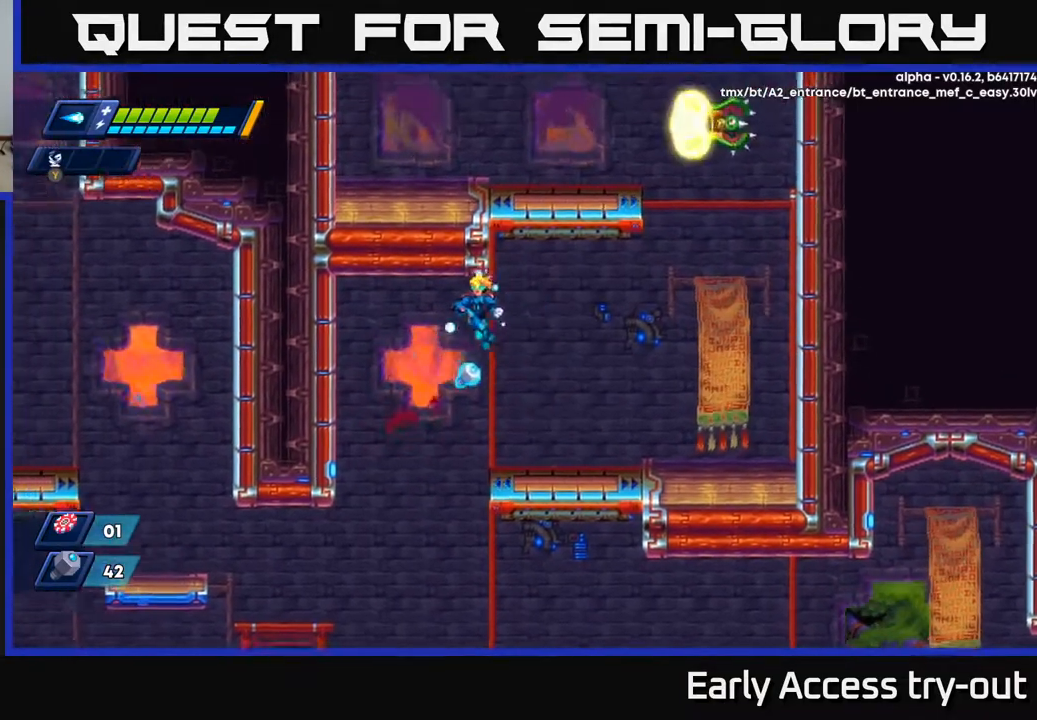
{"buttons": ["X"], "right_stick": "center", "events": [[67, "DPAD_LEFT", "up"], [133, "A", "up"], [200, "DPAD_RIGHT", "down"], [300, "DPAD_RIGHT", "up"], [350, "DPAD_LEFT", "down"], [433, "DPAD_LEFT", "up"]]}
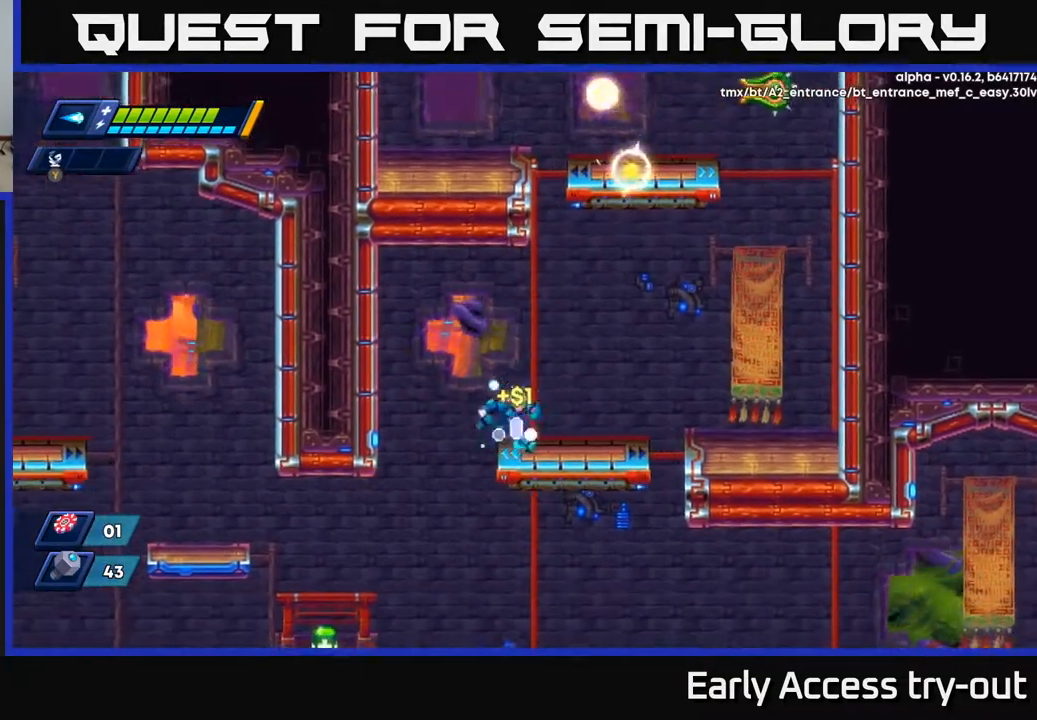
{"buttons": ["A", "X", "DPAD_LEFT"], "right_stick": "center", "events": [[50, "DPAD_RIGHT", "down"], [250, "A", "down"], [383, "DPAD_RIGHT", "up"], [450, "DPAD_LEFT", "down"]]}
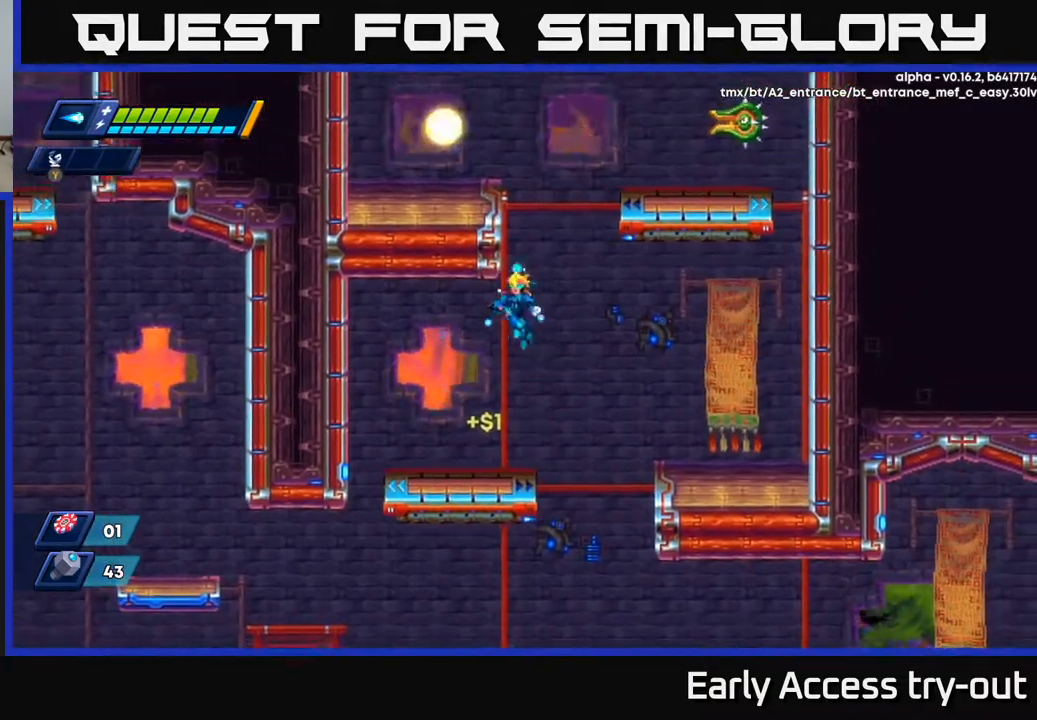
{"buttons": ["X", "DPAD_RIGHT"], "right_stick": "center", "events": [[150, "A", "up"], [350, "DPAD_LEFT", "up"], [483, "DPAD_RIGHT", "down"]]}
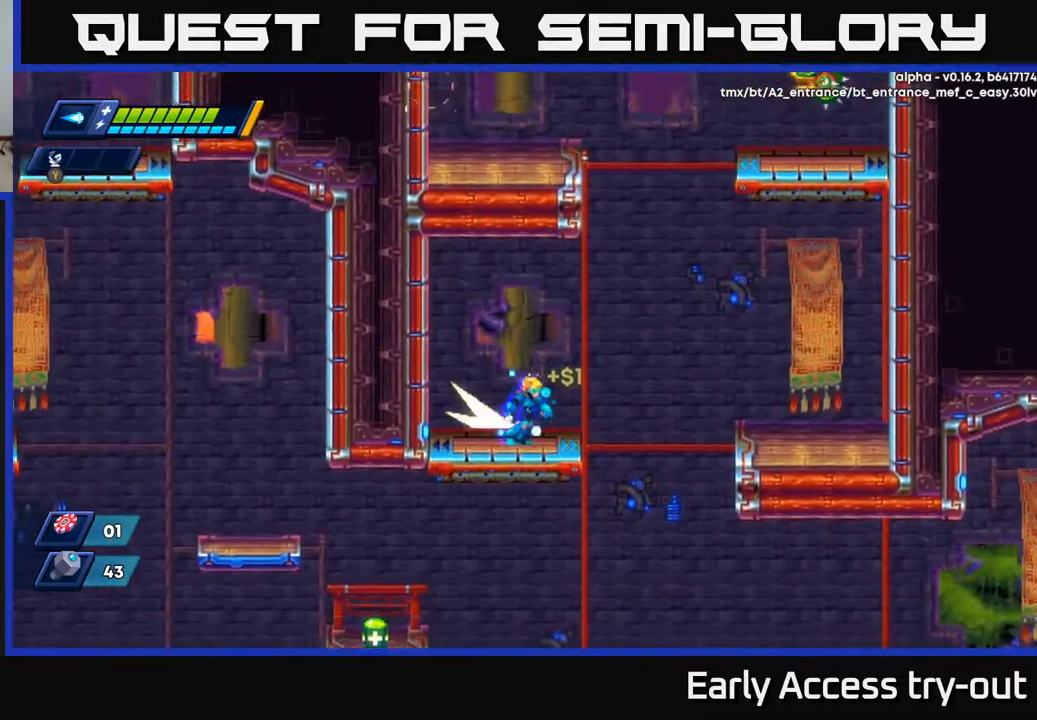
{"buttons": ["A", "X", "DPAD_LEFT"], "right_stick": "center", "events": [[83, "A", "down"], [250, "DPAD_RIGHT", "up"], [283, "DPAD_LEFT", "down"]]}
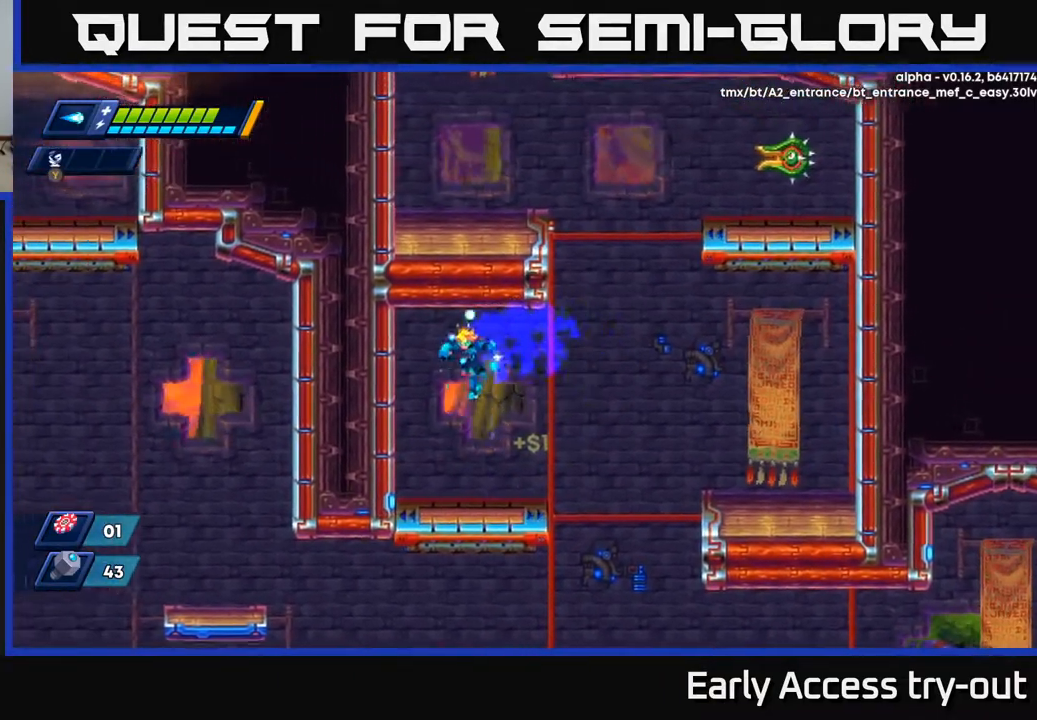
{"buttons": ["A", "X", "DPAD_RIGHT"], "right_stick": "center", "events": [[17, "A", "up"], [200, "DPAD_LEFT", "up"], [233, "DPAD_RIGHT", "down"], [433, "A", "down"]]}
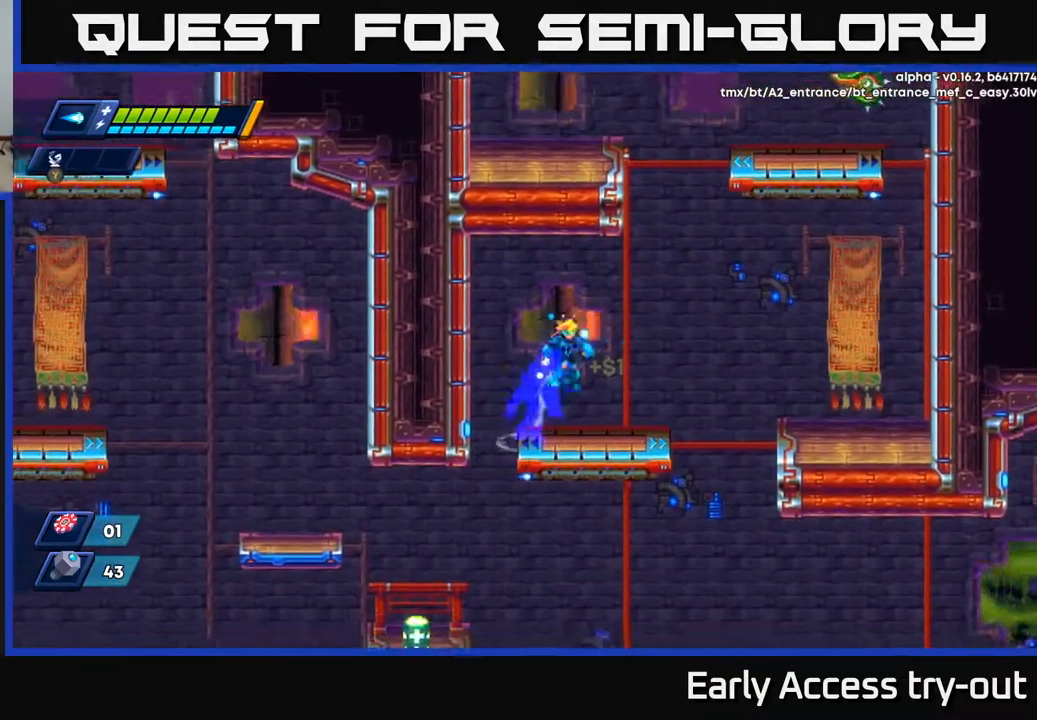
{"buttons": ["X", "DPAD_RIGHT"], "right_stick": "center", "events": [[133, "A", "up"]]}
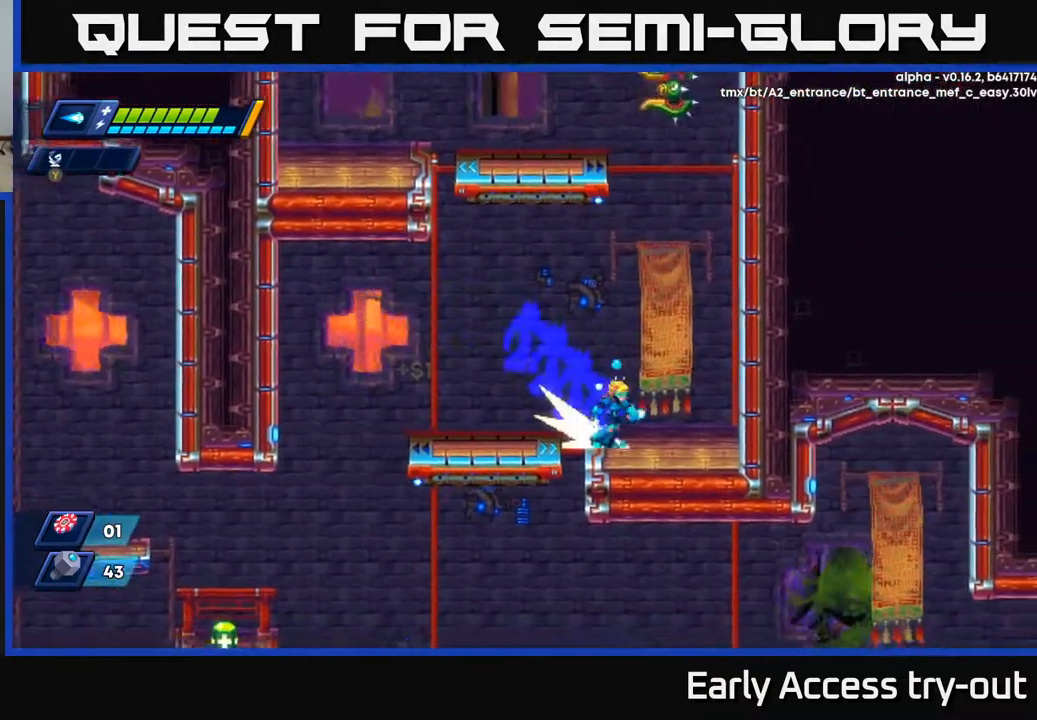
{"buttons": ["A", "X", "DPAD_LEFT"], "right_stick": "center", "events": [[83, "A", "down"], [283, "A", "up"], [400, "A", "down"], [400, "DPAD_RIGHT", "up"], [417, "DPAD_LEFT", "down"]]}
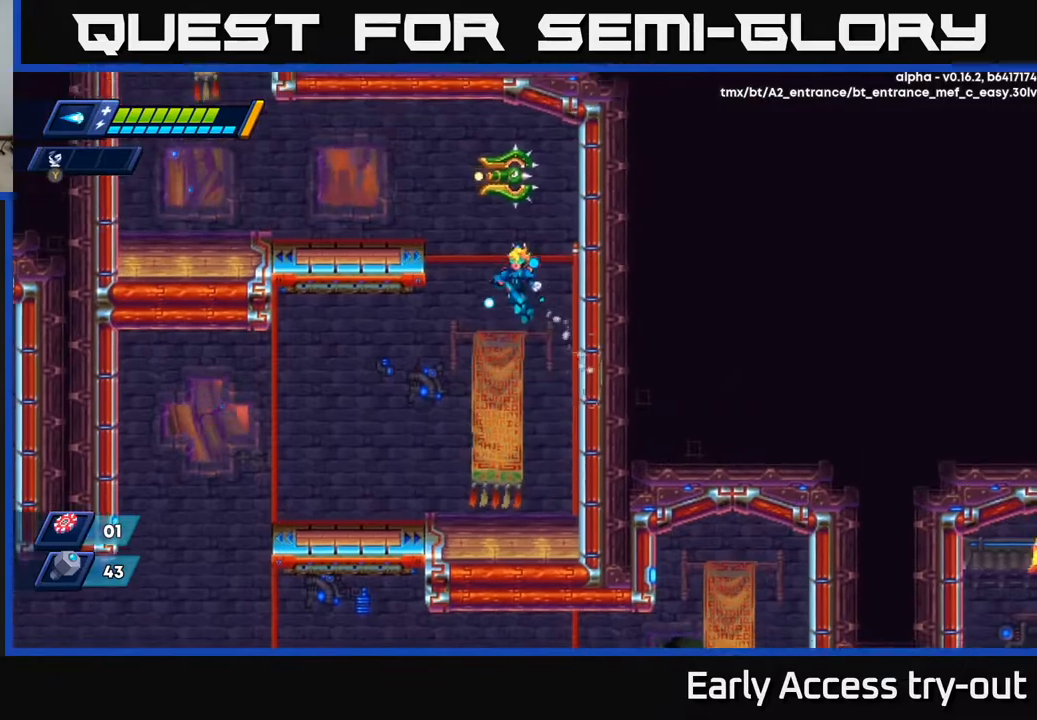
{"buttons": ["X", "DPAD_LEFT"], "right_stick": "center", "events": [[117, "A", "up"]]}
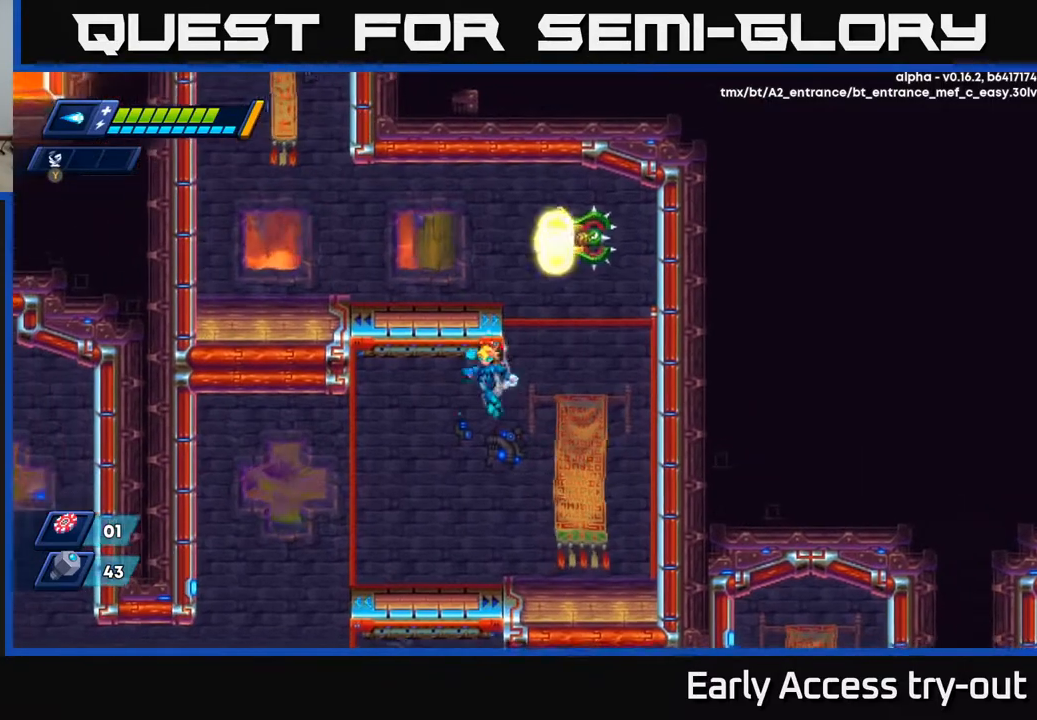
{"buttons": ["A", "X", "DPAD_RIGHT"], "right_stick": "center", "events": [[50, "A", "down"], [200, "A", "up"], [267, "DPAD_LEFT", "up"], [300, "DPAD_RIGHT", "down"], [483, "A", "down"]]}
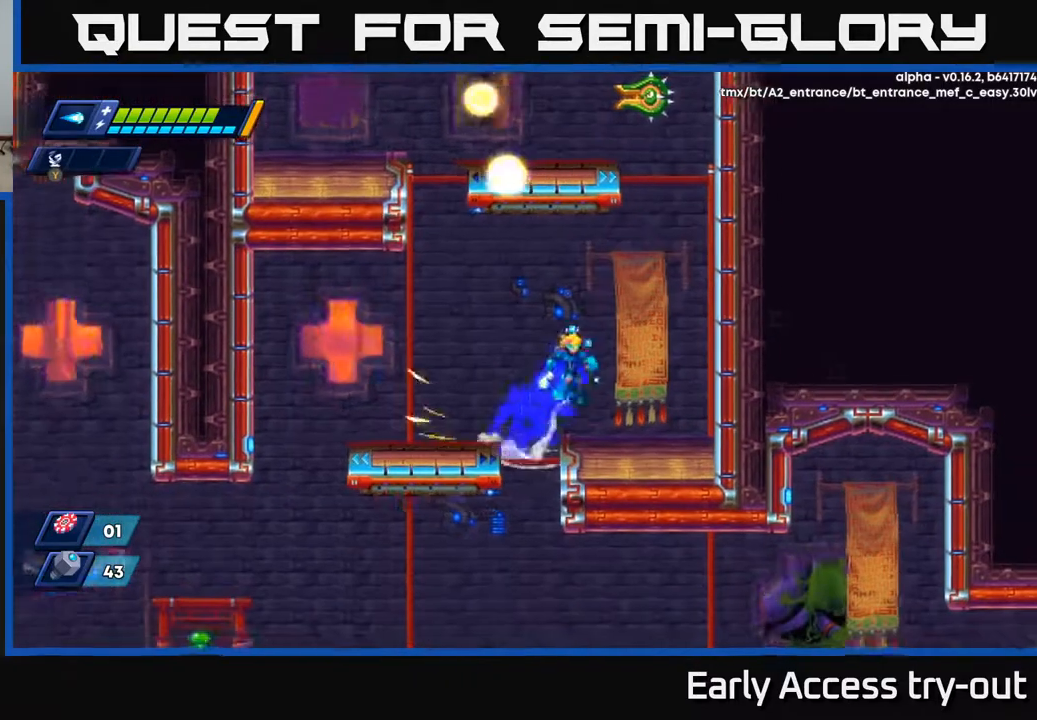
{"buttons": ["A", "X", "DPAD_LEFT"], "right_stick": "center", "events": [[150, "A", "up"], [383, "A", "down"], [450, "DPAD_RIGHT", "up"], [483, "DPAD_LEFT", "down"]]}
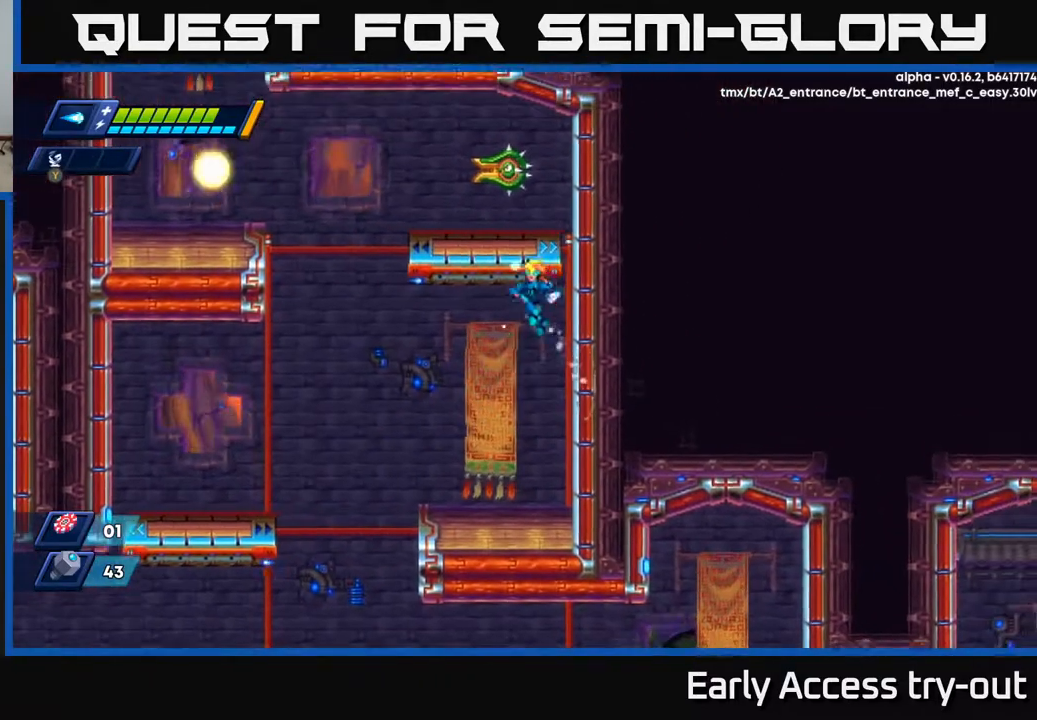
{"buttons": ["X"], "right_stick": "center", "events": [[167, "A", "up"], [183, "DPAD_LEFT", "up"], [233, "DPAD_RIGHT", "down"], [317, "DPAD_RIGHT", "up"]]}
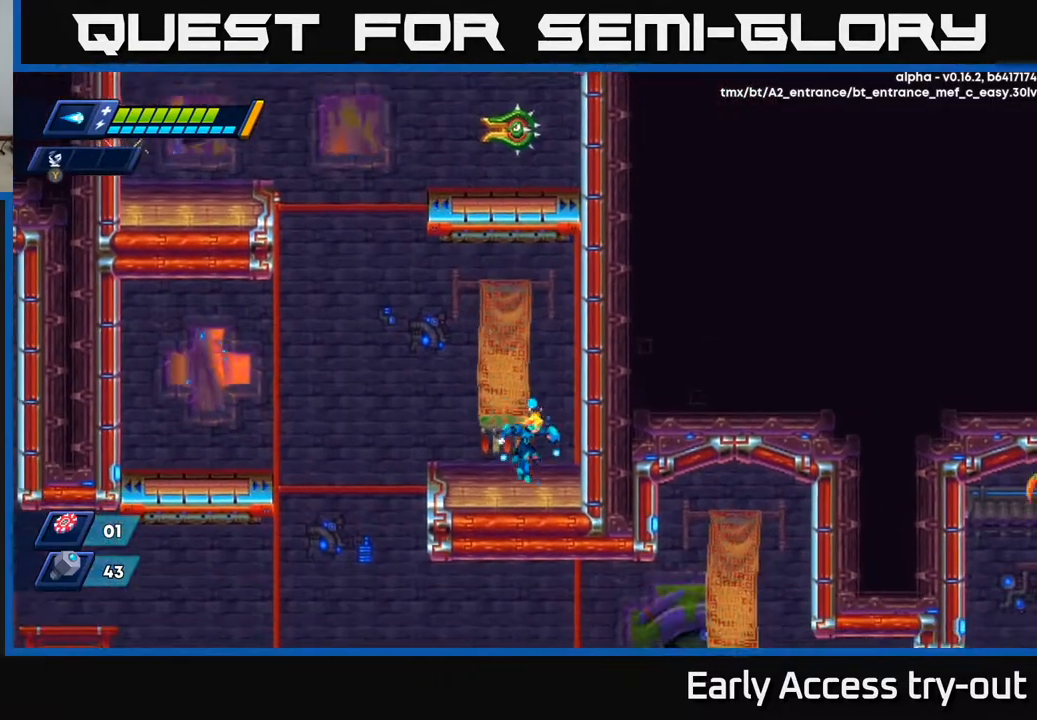
{"buttons": ["A", "X", "DPAD_LEFT"], "right_stick": "center", "events": [[83, "DPAD_LEFT", "down"], [267, "A", "down"]]}
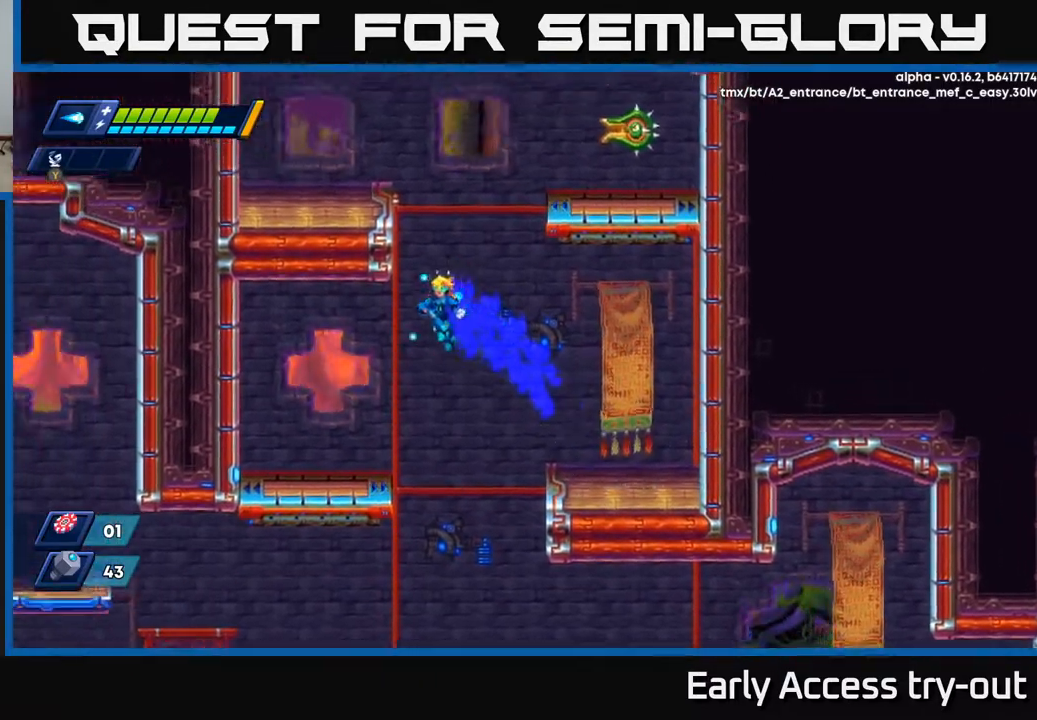
{"buttons": ["X"], "right_stick": "center", "events": [[133, "A", "up"], [133, "DPAD_LEFT", "up"], [150, "DPAD_RIGHT", "down"], [317, "DPAD_RIGHT", "up"]]}
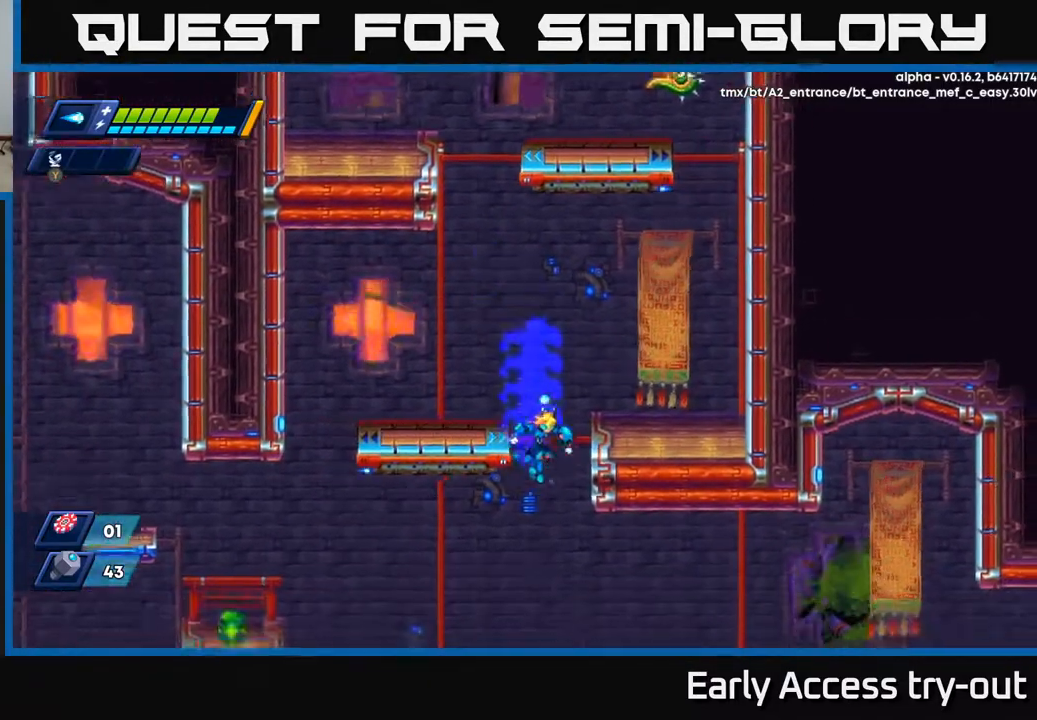
{"buttons": ["X", "DPAD_RIGHT"], "right_stick": "center", "events": [[33, "DPAD_RIGHT", "down"]]}
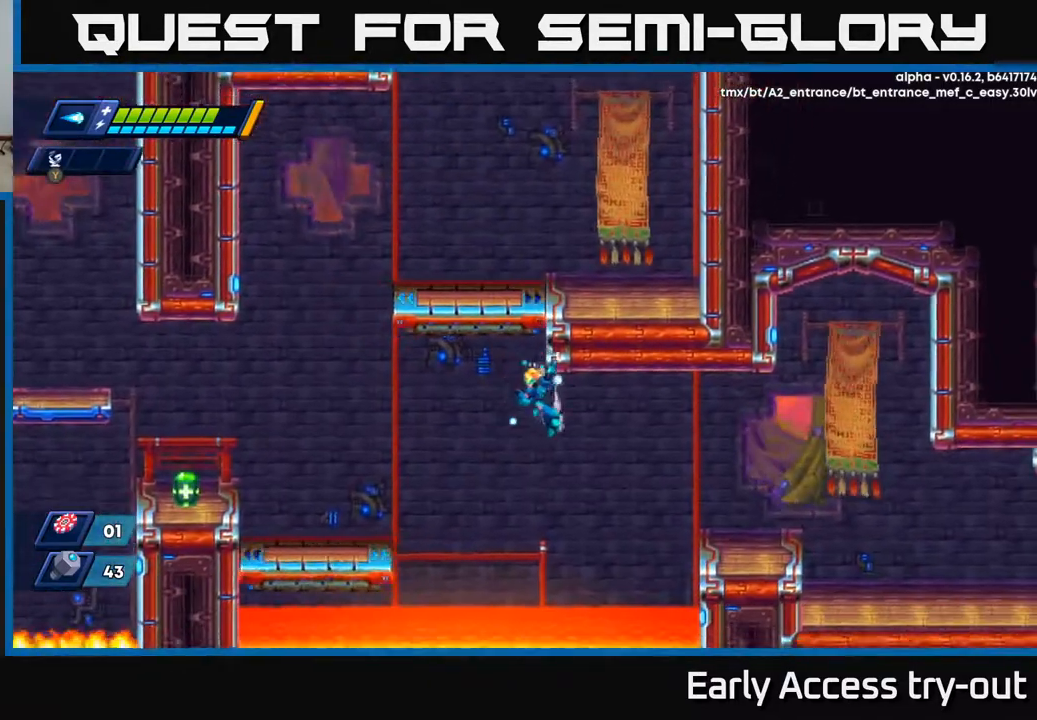
{"buttons": ["A", "X", "DPAD_RIGHT"], "right_stick": "center", "events": [[450, "A", "down"]]}
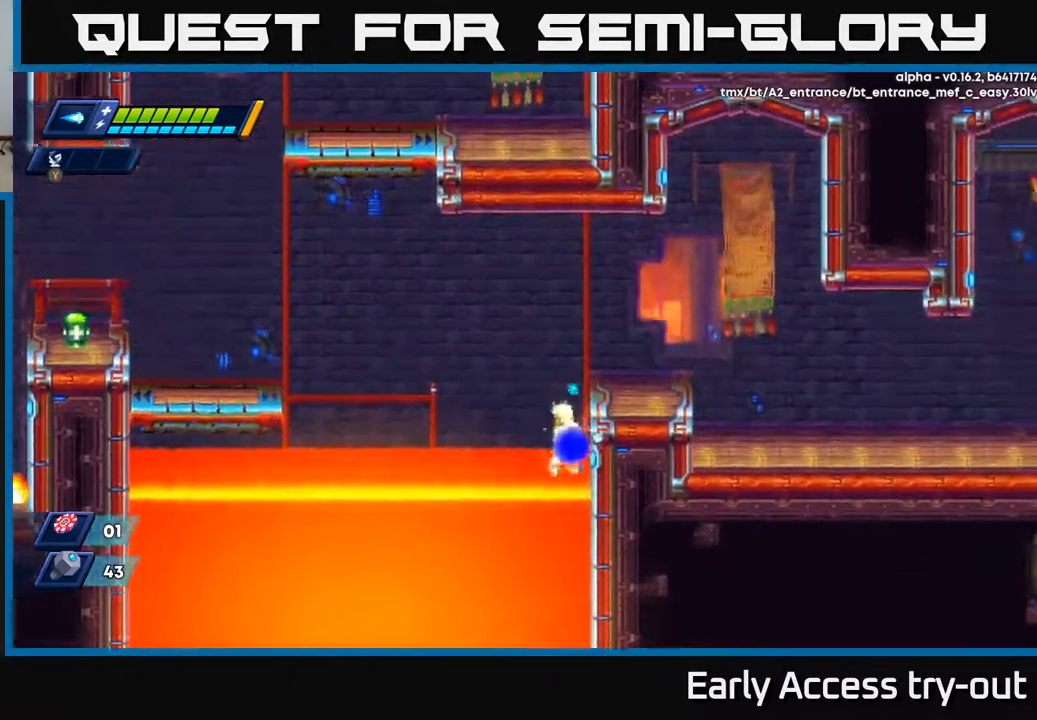
{"buttons": ["X", "DPAD_RIGHT"], "right_stick": "center", "events": [[100, "A", "up"], [200, "A", "down"], [433, "A", "up"]]}
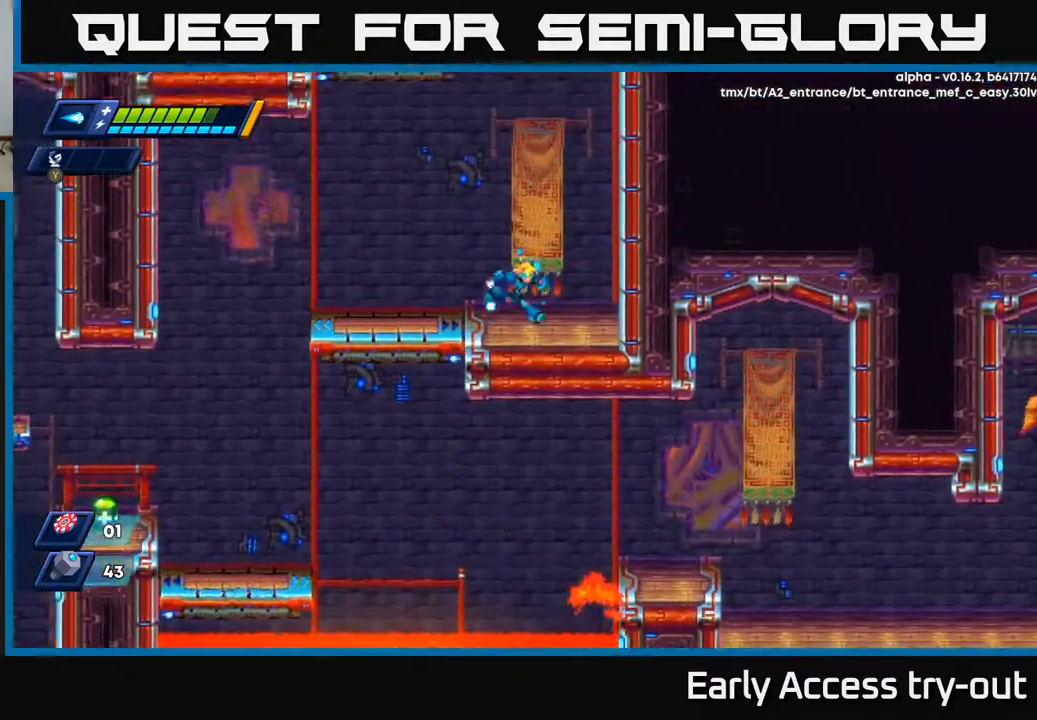
{"buttons": ["X", "DPAD_LEFT"], "right_stick": "center", "events": [[183, "DPAD_RIGHT", "up"], [433, "DPAD_LEFT", "down"]]}
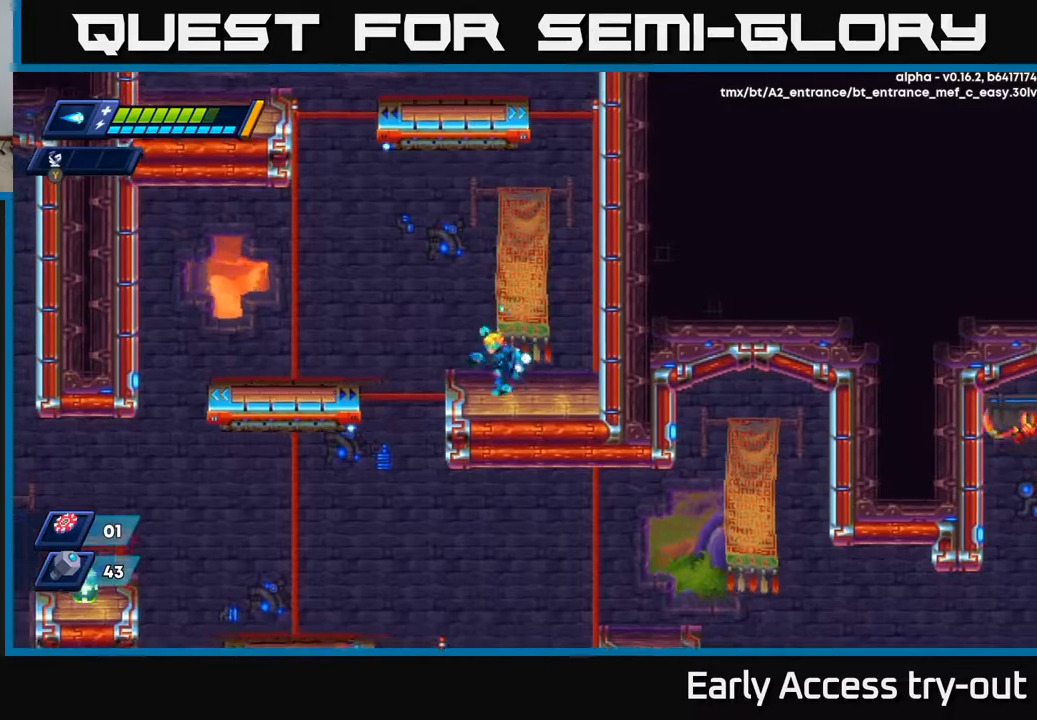
{"buttons": ["X"], "right_stick": "center", "events": [[500, "DPAD_LEFT", "up"]]}
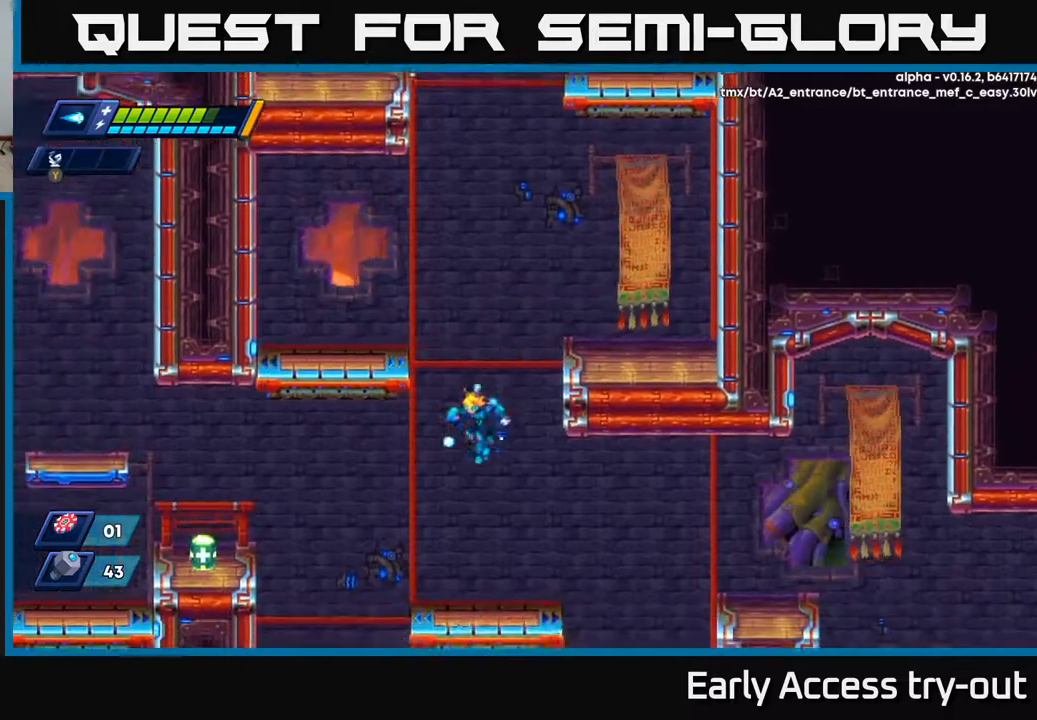
{"buttons": ["A", "X", "DPAD_RIGHT"], "right_stick": "center", "events": [[67, "DPAD_RIGHT", "down"], [133, "DPAD_RIGHT", "up"], [317, "DPAD_RIGHT", "down"], [450, "A", "down"]]}
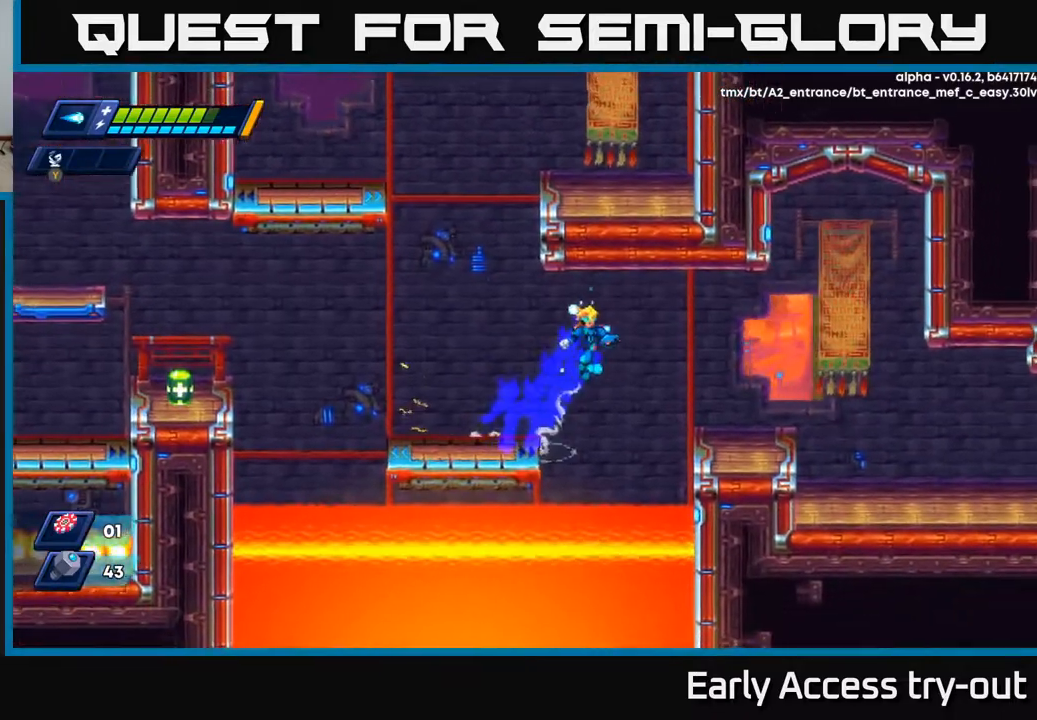
{"buttons": [], "right_stick": "center", "events": [[83, "A", "up"], [300, "X", "up"], [367, "X", "down"], [383, "DPAD_RIGHT", "up"], [450, "X", "up"]]}
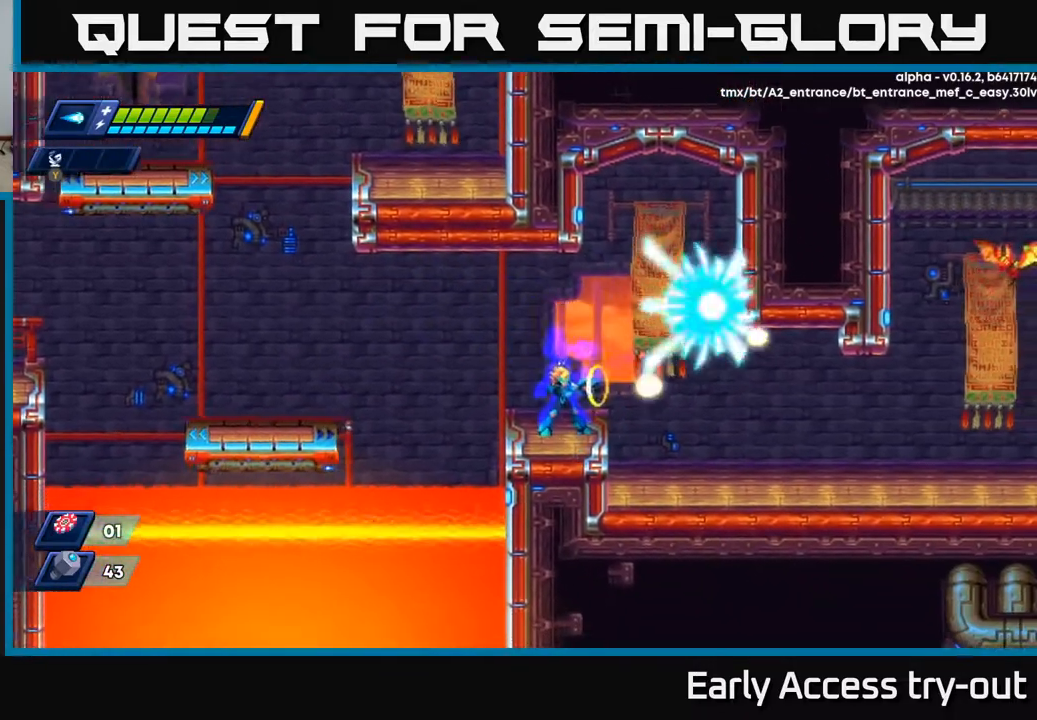
{"buttons": ["A", "X", "DPAD_LEFT"], "right_stick": "center", "events": [[17, "X", "down"], [100, "DPAD_LEFT", "down"], [317, "A", "down"]]}
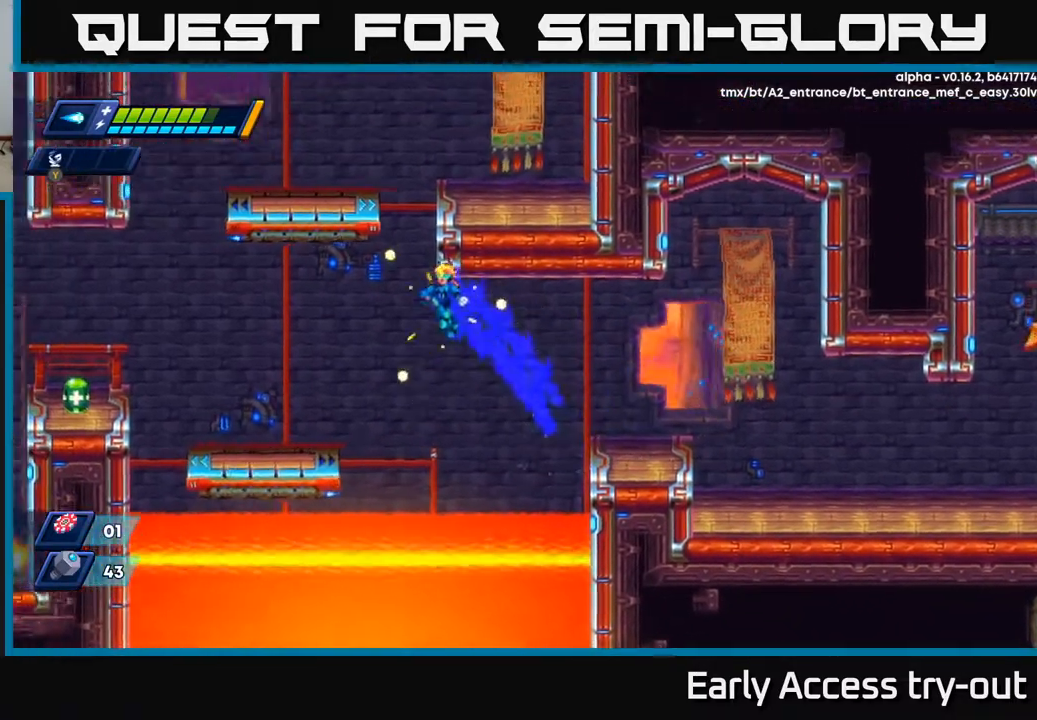
{"buttons": ["A", "X", "DPAD_LEFT"], "right_stick": "center", "events": [[133, "A", "up"], [467, "A", "down"]]}